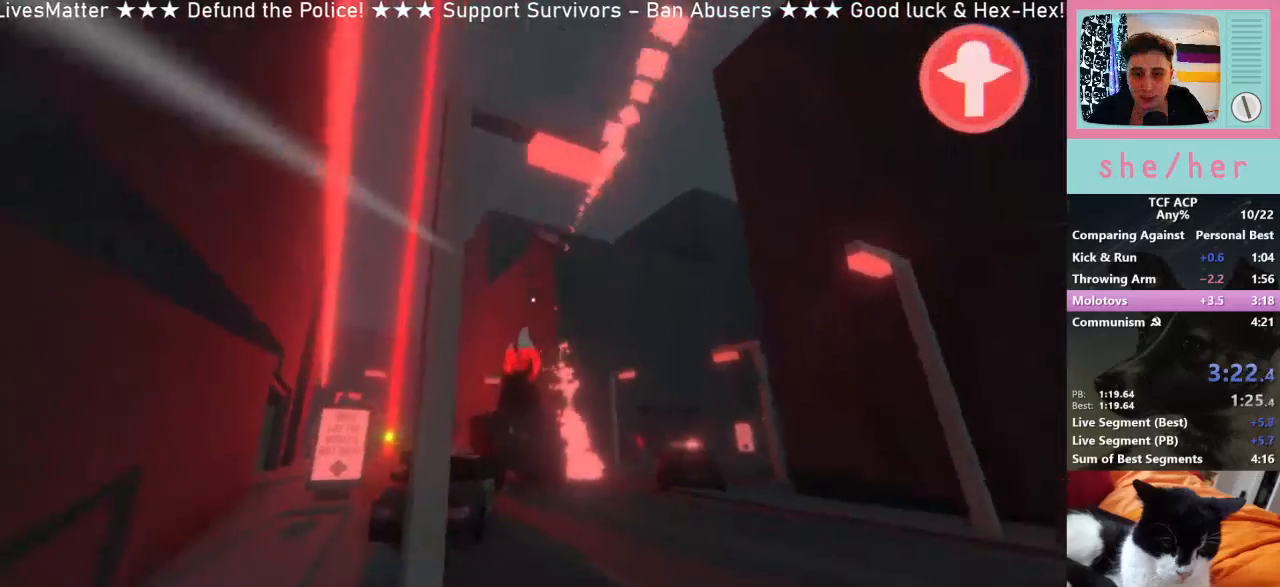
Gameplay with keyboard and mouse; each line is a JSON object with the keys and mouse buttons held at the frame after it. "events" lists presses ("down") and releases ("up") of "1", "2", "3", "4", "5", "a", "alt", "c", "caps_lock", "ctrl", "d", "e", "f", "g", "q", "r", "s", "shift", "space", "t", "tab", "v", "w", "x", "z", "mouse_left", "mouse_wheel" and "mouse_right" between this image and that frame as [ms after this image, input, new state], when the widget could be followed in between. "mouse_left", "mouse_wheel", "mouse_right" = the "left", "wheel", "right" buttons of the "mouse" list. No other keys are recorded. "wheel" means that the mouse wheel is clicked or scrolled. Mouse movement is not recorded.
{"keys": ["w"], "mouse": [], "events": [[133, "a", "down"], [233, "w", "down"], [467, "a", "up"]]}
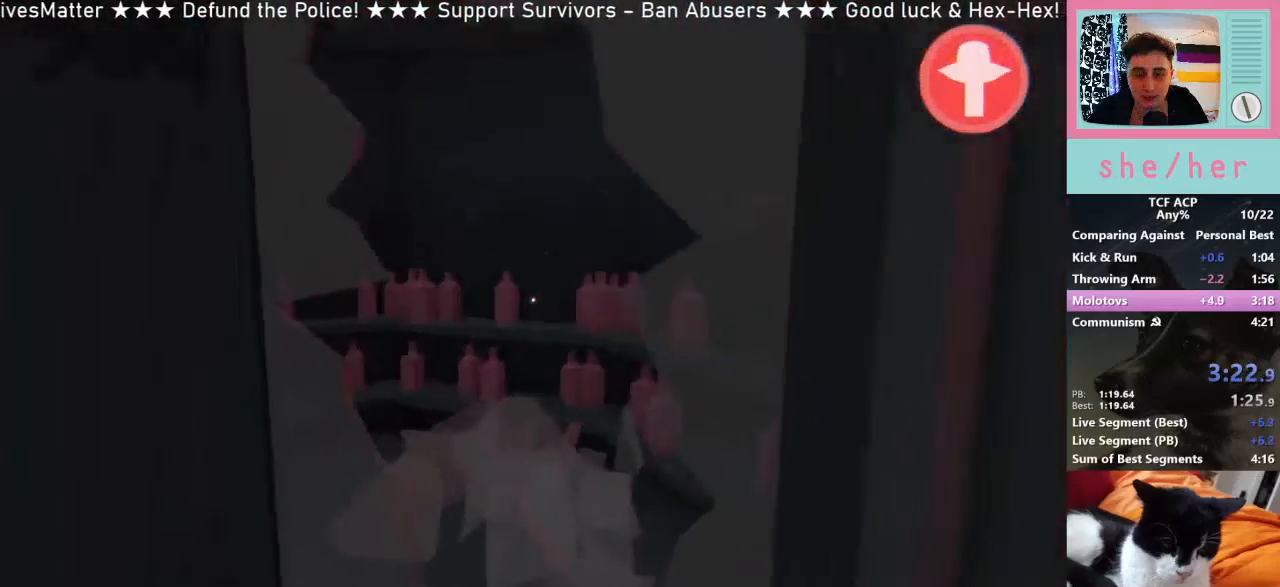
{"keys": [], "mouse": ["left"], "events": [[367, "w", "up"], [400, "mouse_left", "down"]]}
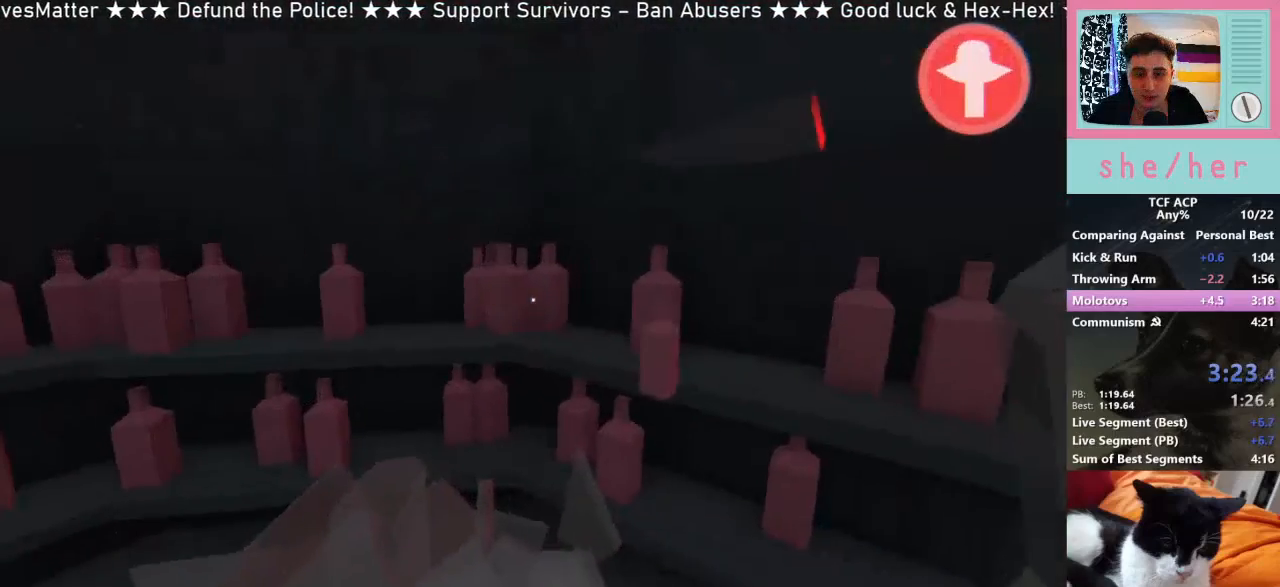
{"keys": ["d"], "mouse": [], "events": [[33, "mouse_left", "up"], [267, "d", "down"], [267, "s", "down"], [367, "mouse_right", "down"], [367, "s", "up"], [467, "mouse_right", "up"]]}
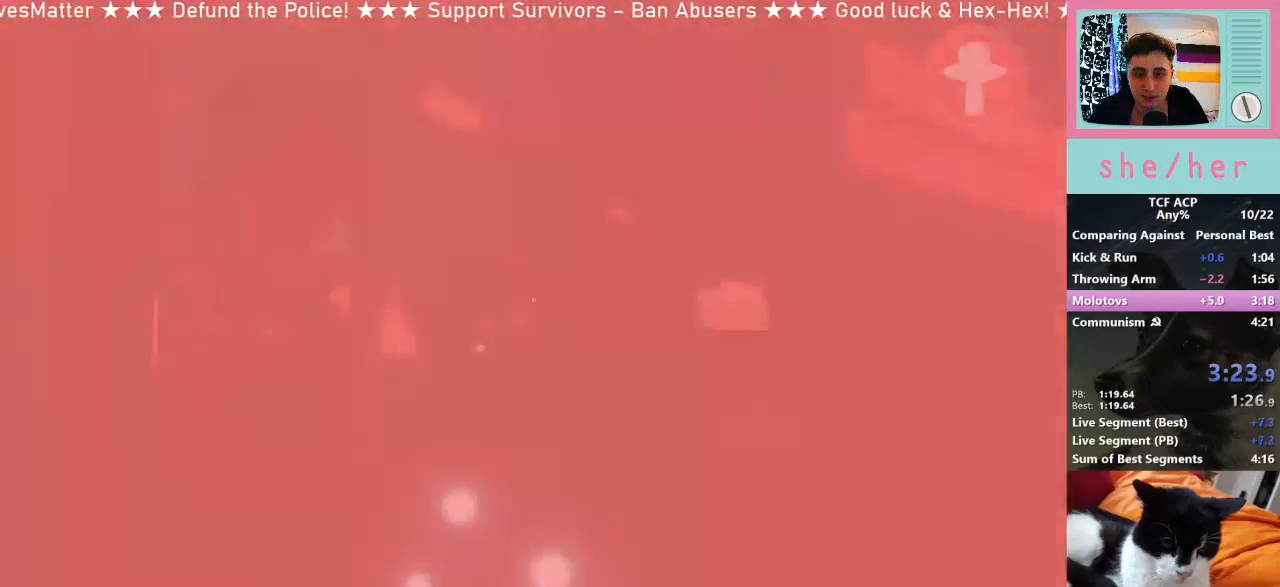
{"keys": ["w"], "mouse": [], "events": [[200, "w", "down"], [467, "d", "up"]]}
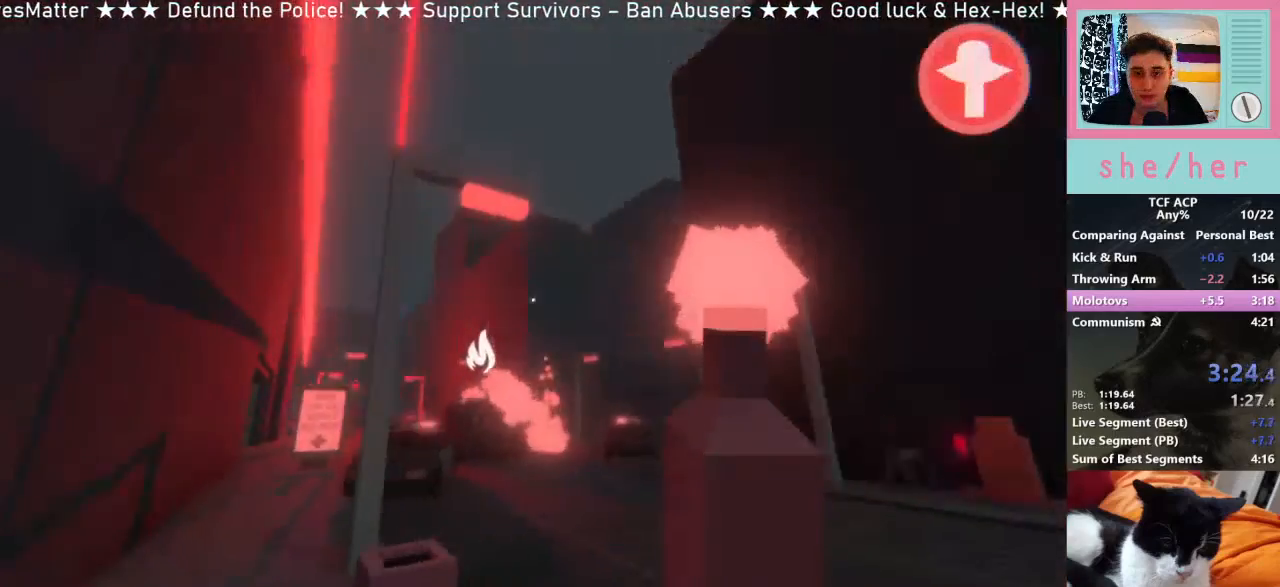
{"keys": ["d", "w"], "mouse": [], "events": [[433, "d", "down"]]}
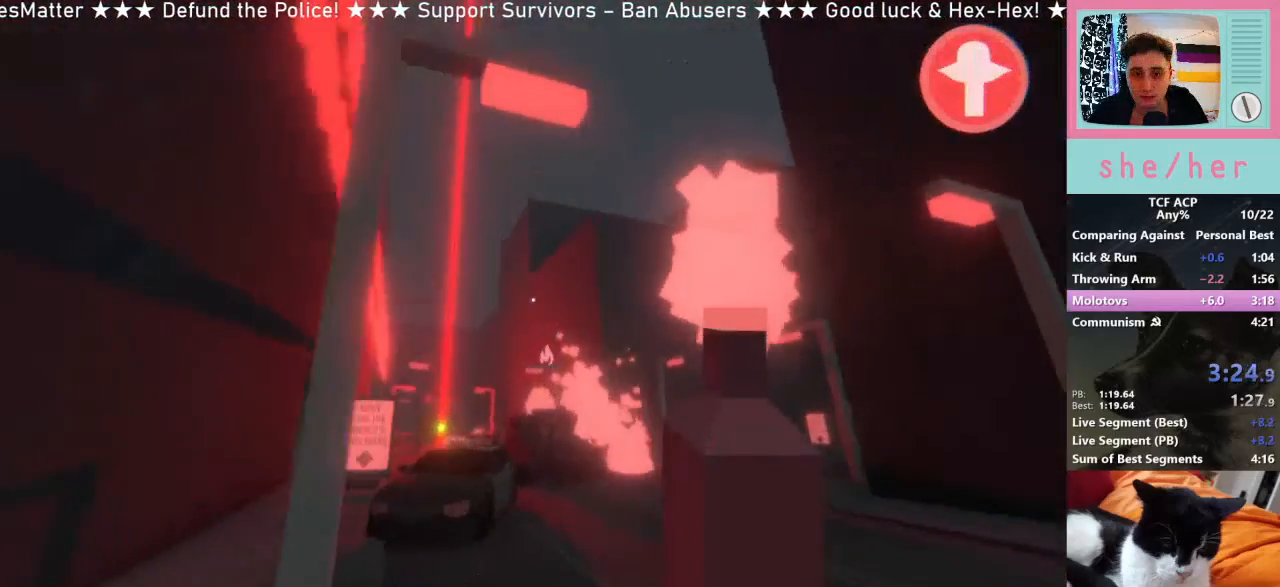
{"keys": ["shift", "w"], "mouse": [], "events": [[100, "d", "up"], [400, "mouse_left", "down"], [433, "mouse_left", "up"], [500, "shift", "down"]]}
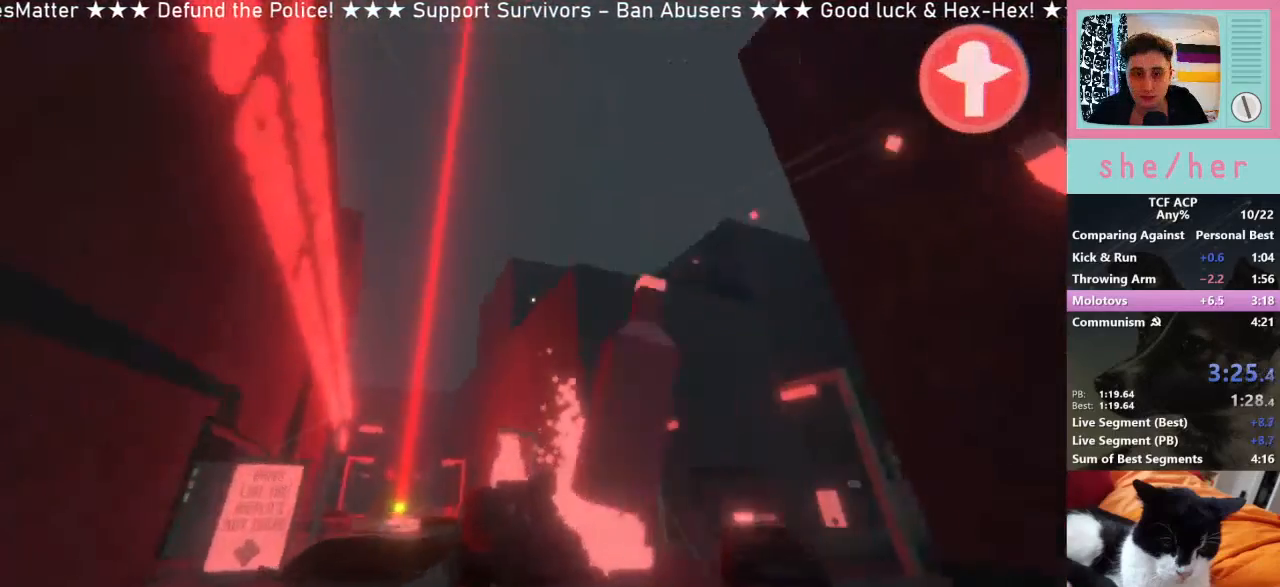
{"keys": ["shift", "w"], "mouse": [], "events": []}
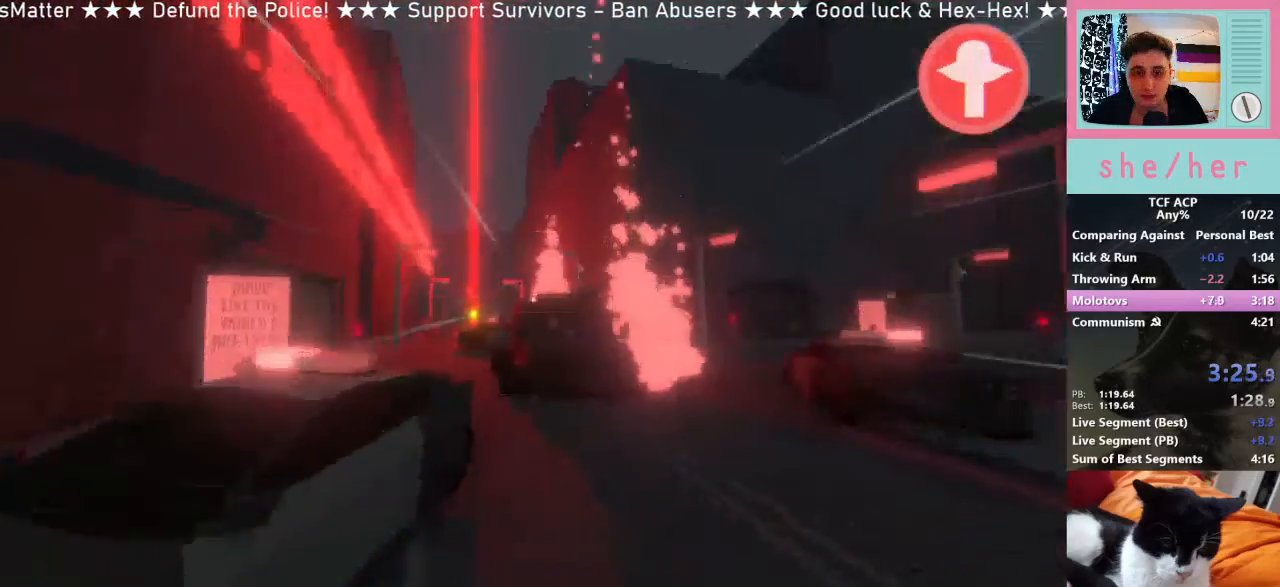
{"keys": ["w"], "mouse": ["right"], "events": [[233, "shift", "up"], [300, "mouse_right", "down"], [333, "mouse_right", "up"], [467, "mouse_right", "down"]]}
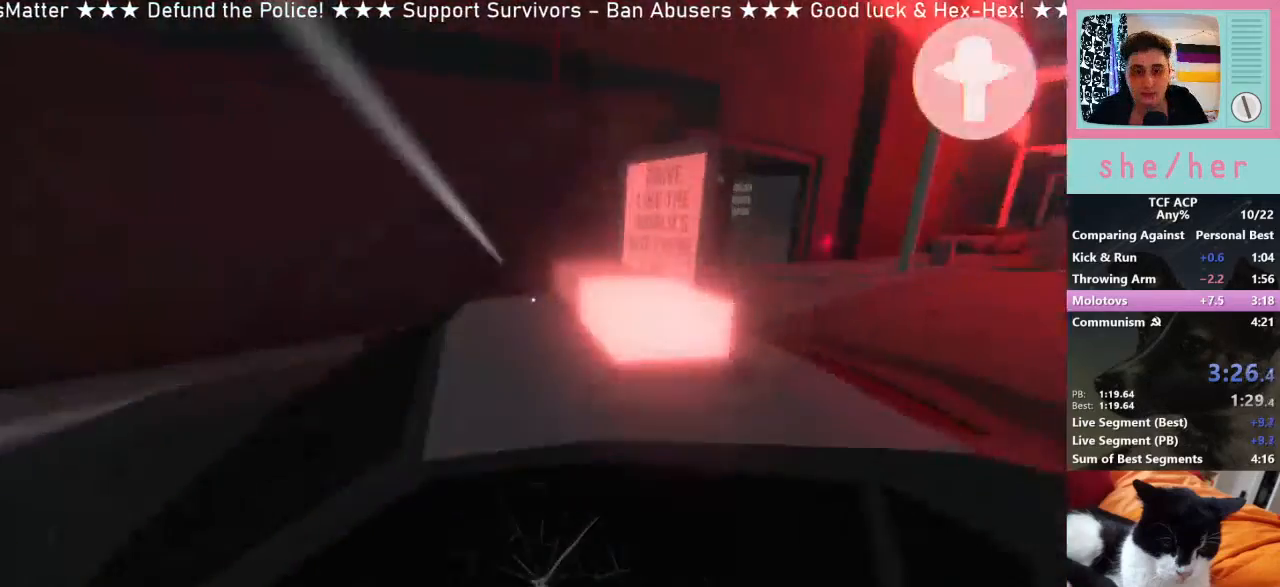
{"keys": ["w"], "mouse": [], "events": [[33, "mouse_right", "up"], [200, "d", "down"], [333, "d", "up"]]}
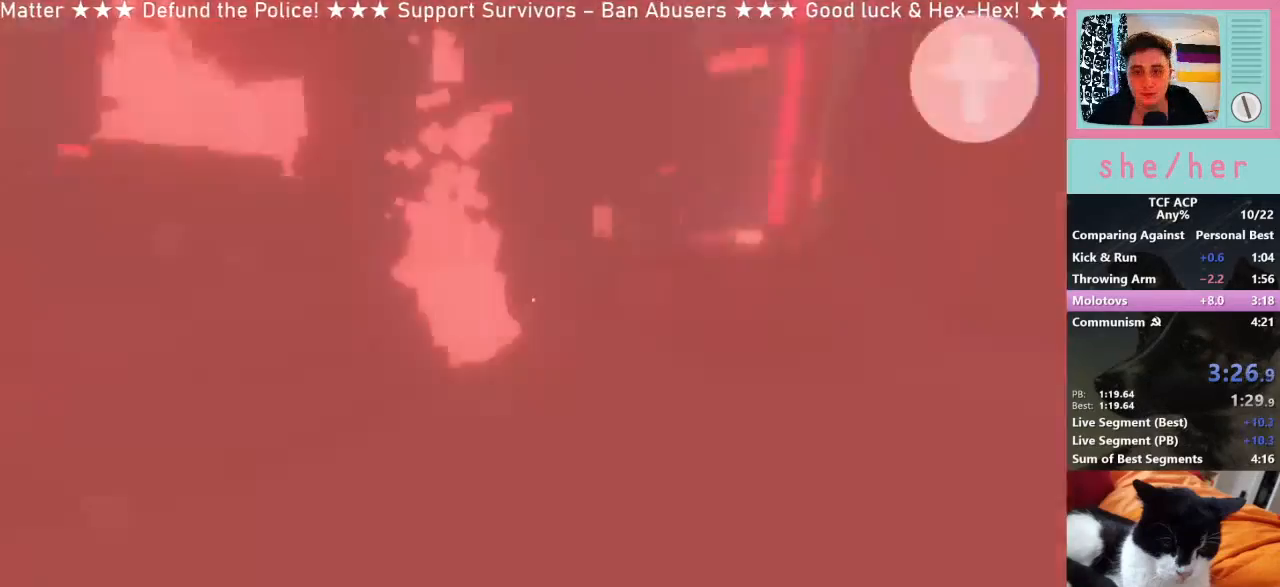
{"keys": ["d", "w"], "mouse": [], "events": [[500, "d", "down"]]}
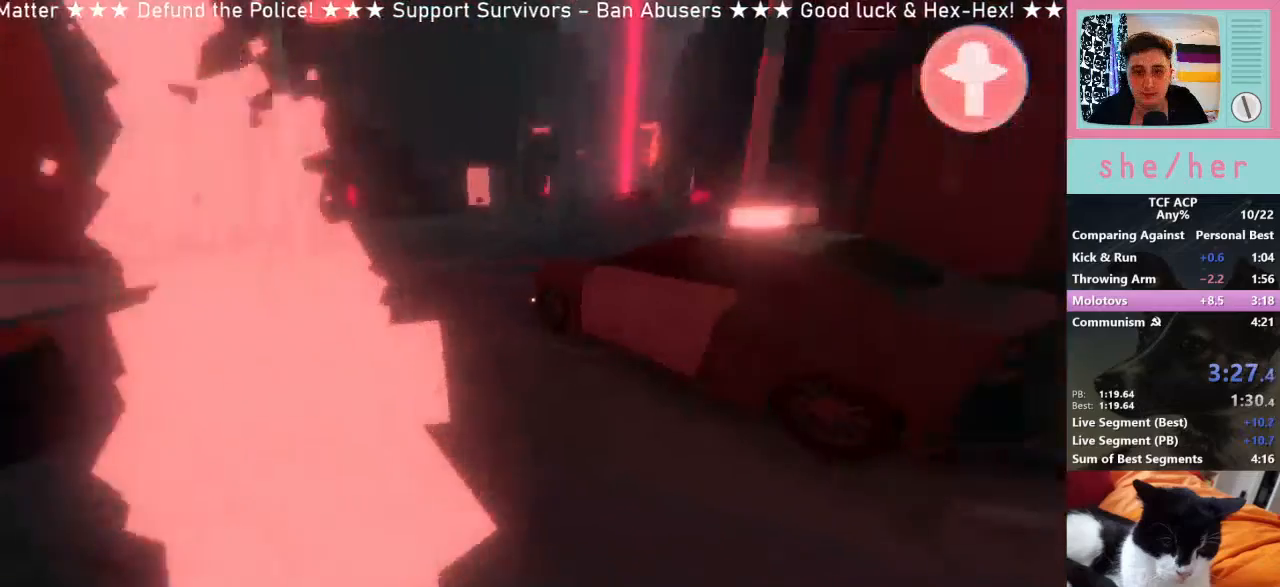
{"keys": ["w"], "mouse": [], "events": [[167, "d", "up"]]}
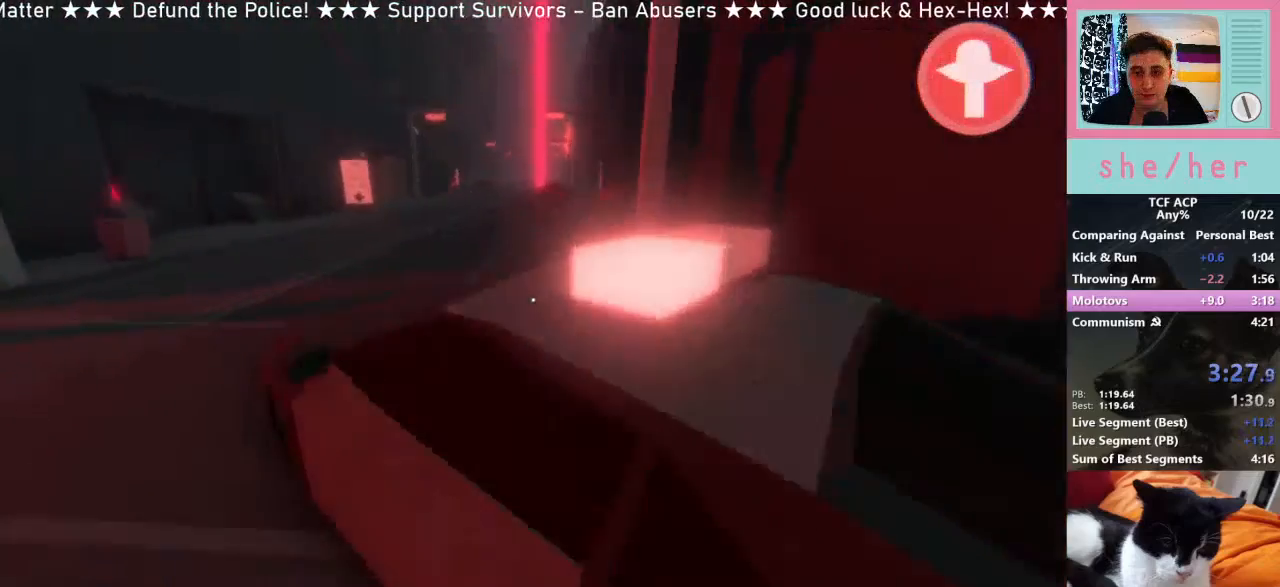
{"keys": ["w"], "mouse": [], "events": [[67, "mouse_right", "down"], [167, "mouse_right", "up"], [233, "mouse_right", "down"], [300, "shift", "down"], [333, "mouse_right", "up"], [433, "shift", "up"]]}
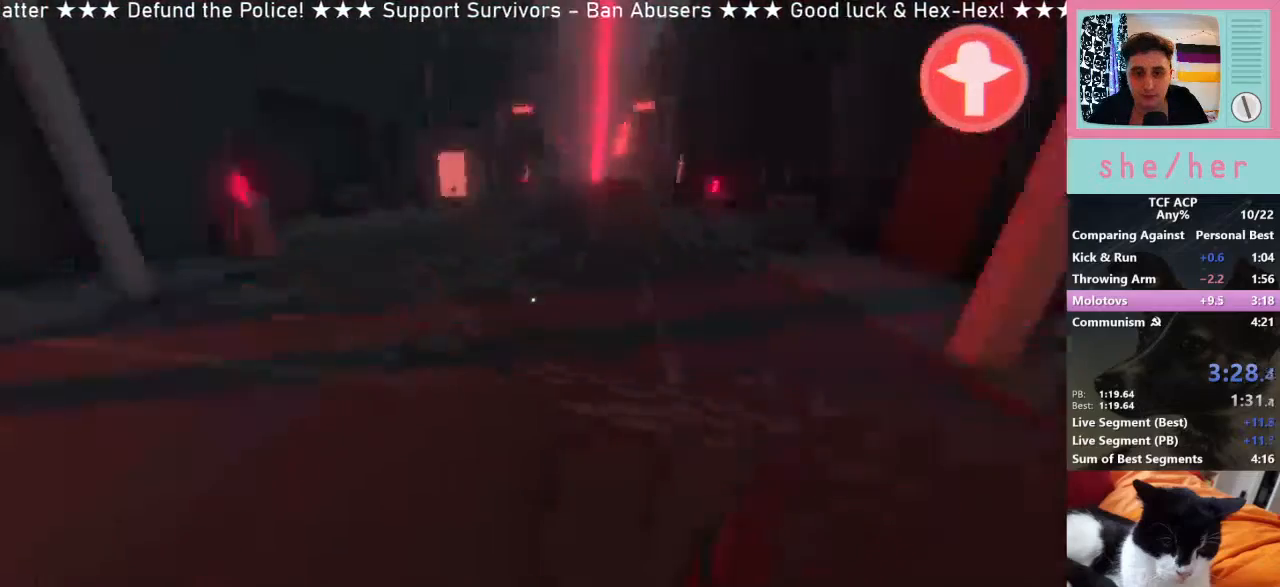
{"keys": ["w"], "mouse": ["right"], "events": [[33, "mouse_right", "down"], [133, "mouse_right", "up"], [233, "mouse_right", "down"], [300, "mouse_right", "up"], [367, "mouse_right", "down"]]}
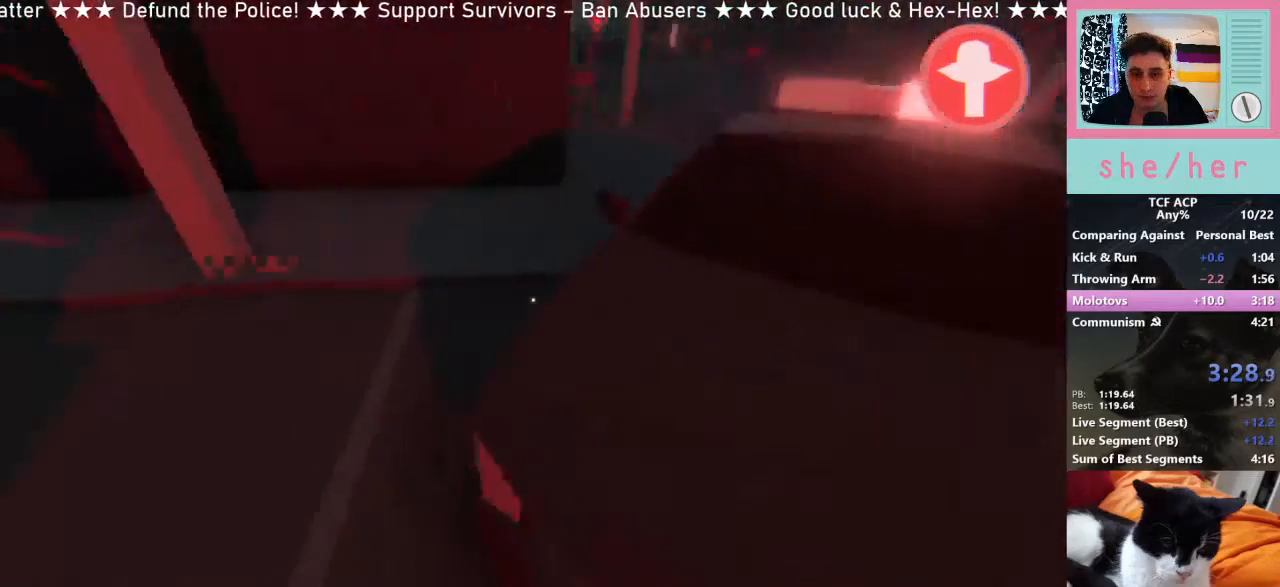
{"keys": ["shift", "w"], "mouse": [], "events": [[33, "mouse_right", "up"], [67, "a", "down"], [267, "a", "up"], [300, "shift", "down"]]}
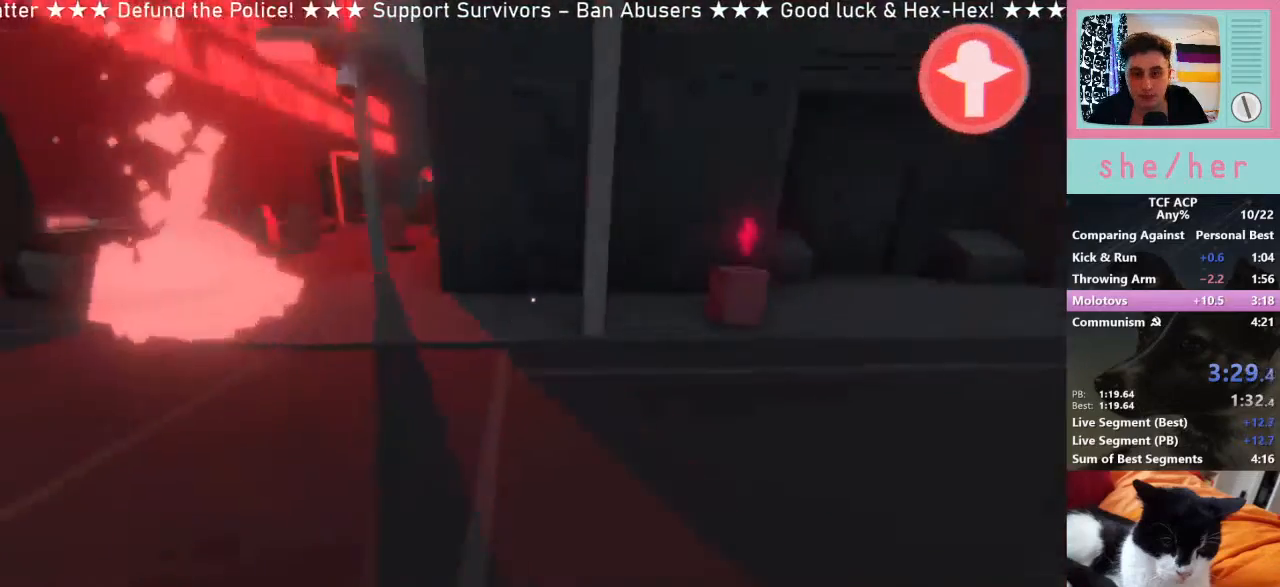
{"keys": ["shift", "w"], "mouse": [], "events": []}
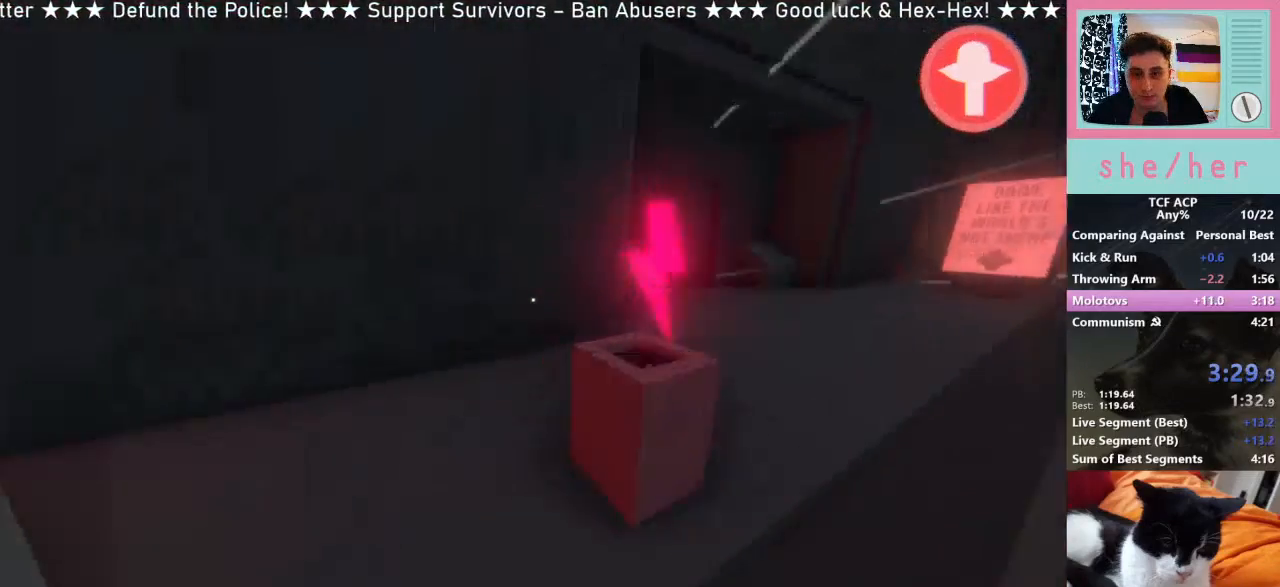
{"keys": ["shift", "w"], "mouse": [], "events": [[67, "a", "down"], [233, "a", "up"]]}
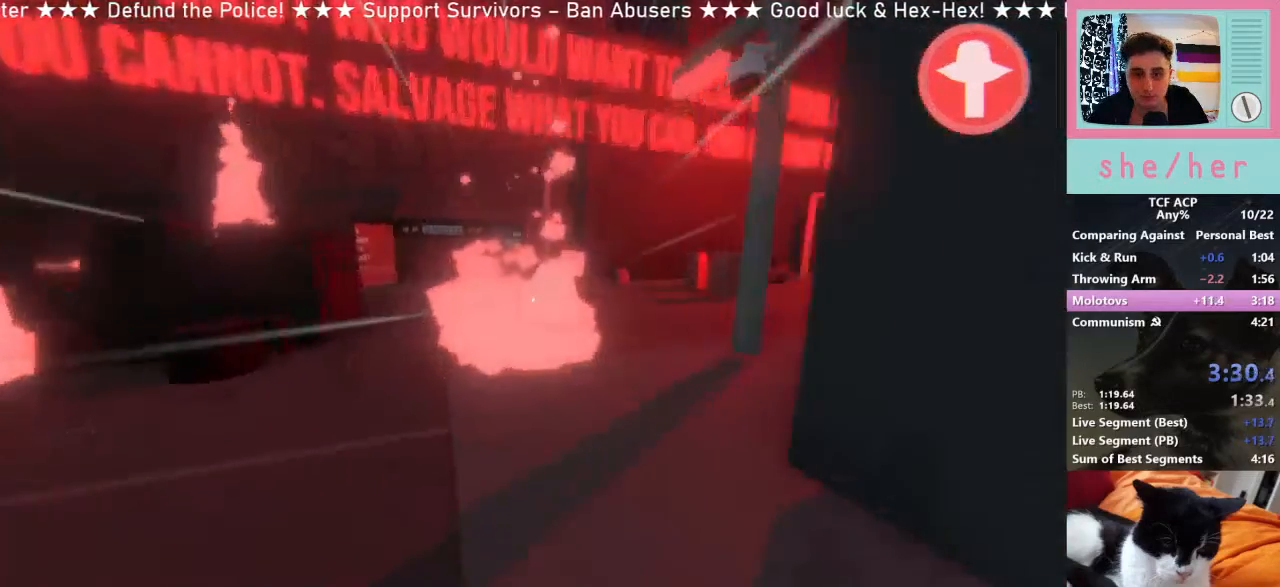
{"keys": ["shift", "w"], "mouse": [], "events": []}
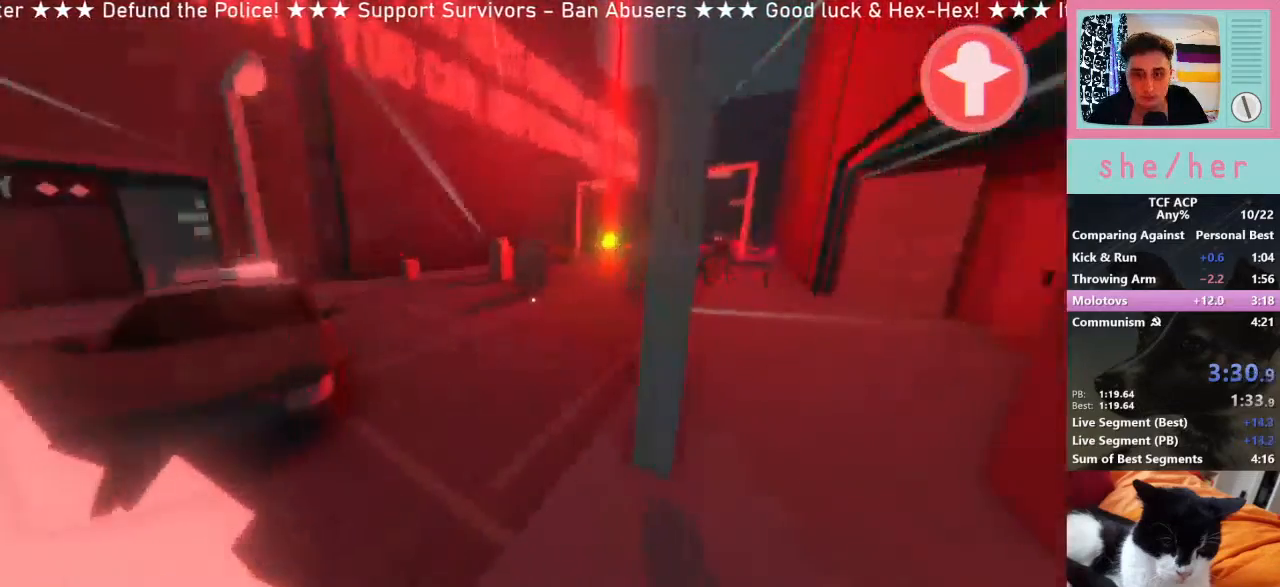
{"keys": ["shift", "w"], "mouse": [], "events": []}
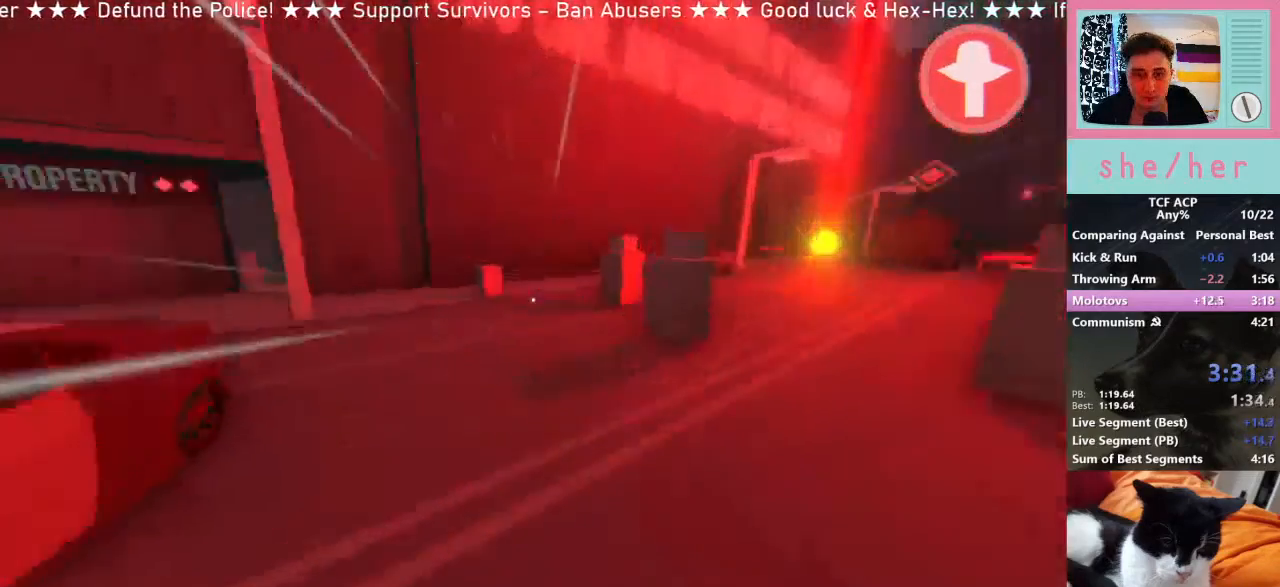
{"keys": ["w"], "mouse": ["right"], "events": [[200, "shift", "up"], [300, "mouse_right", "down"]]}
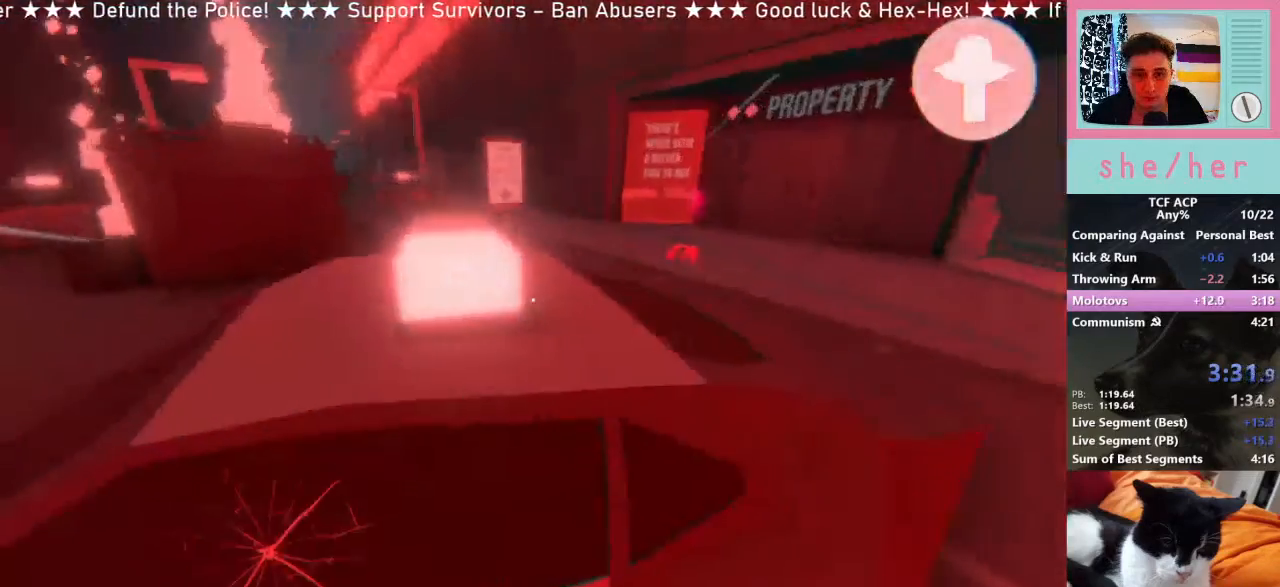
{"keys": ["shift", "w"], "mouse": [], "events": [[67, "mouse_right", "up"], [167, "mouse_right", "down"], [267, "mouse_right", "up"], [367, "shift", "down"]]}
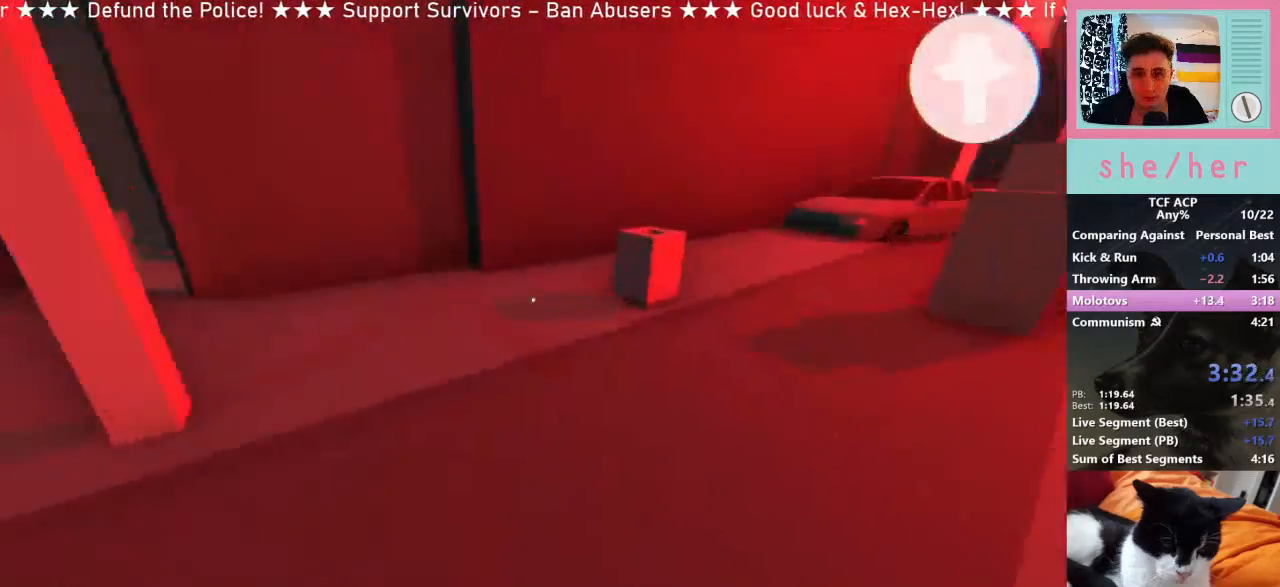
{"keys": ["d", "shift", "w"], "mouse": [], "events": [[300, "d", "down"]]}
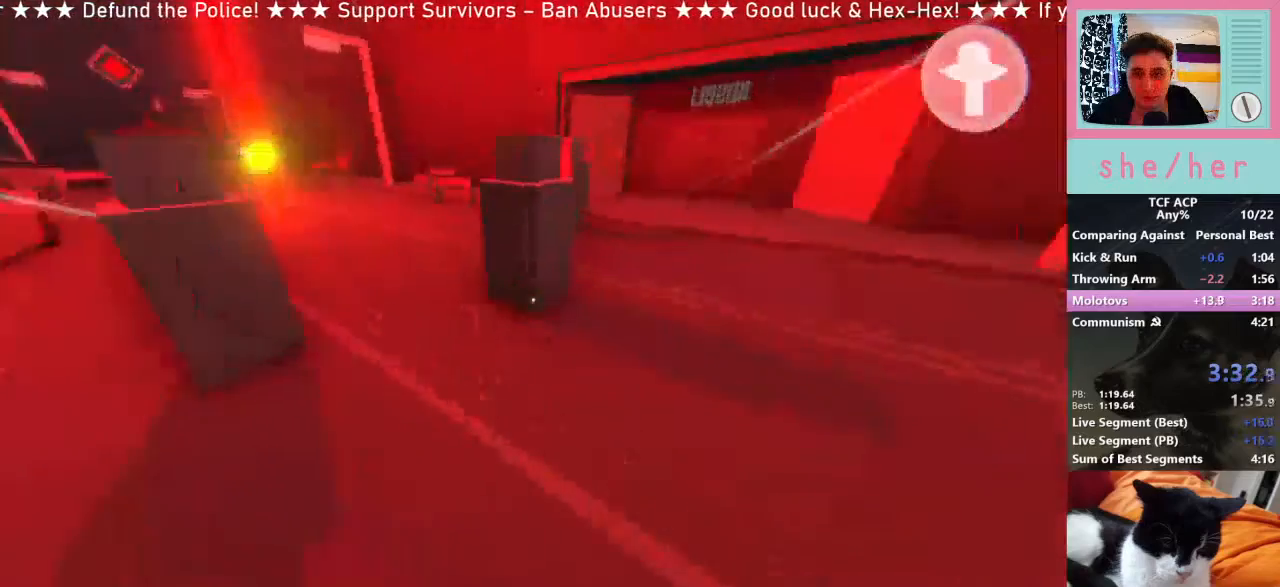
{"keys": ["shift", "w"], "mouse": [], "events": [[400, "d", "up"]]}
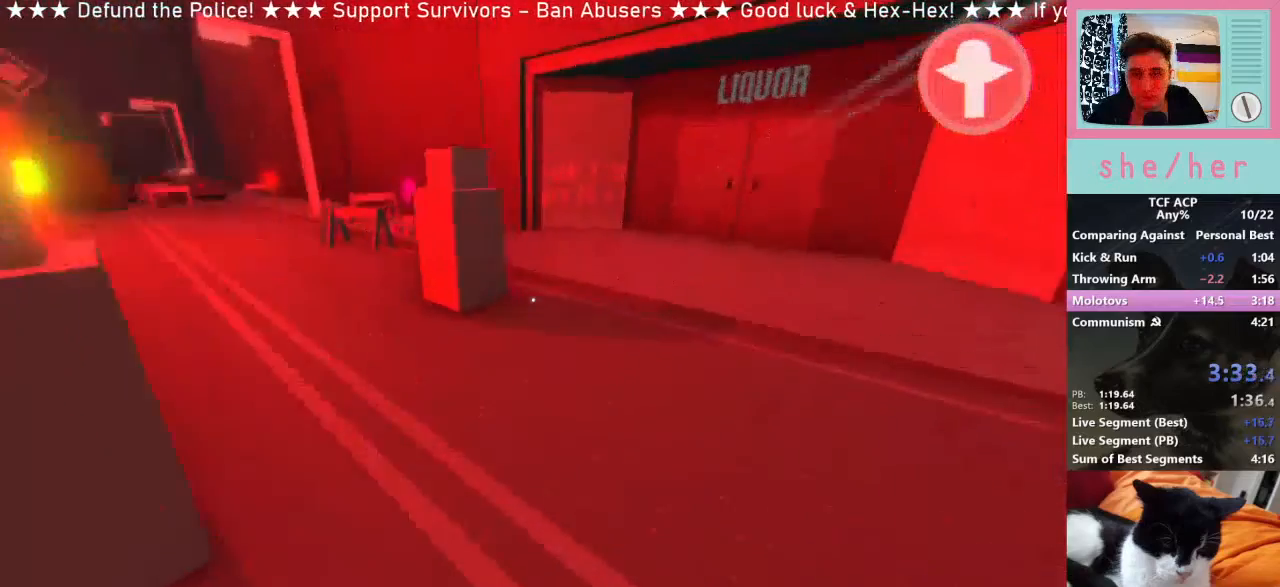
{"keys": ["shift", "w"], "mouse": [], "events": []}
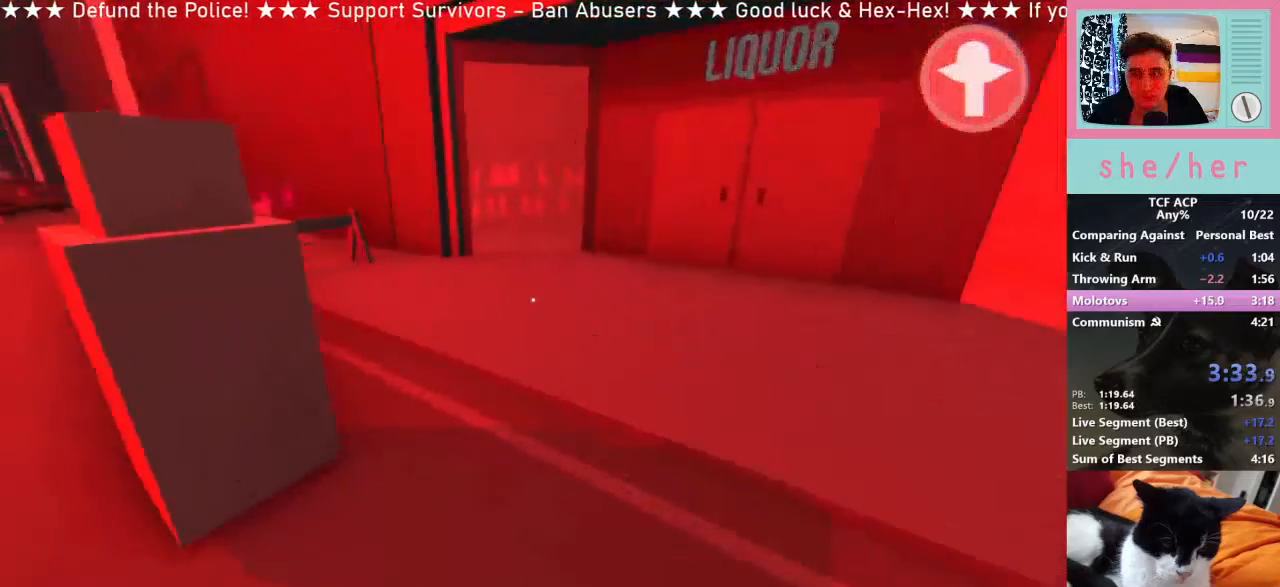
{"keys": ["shift", "w"], "mouse": [], "events": []}
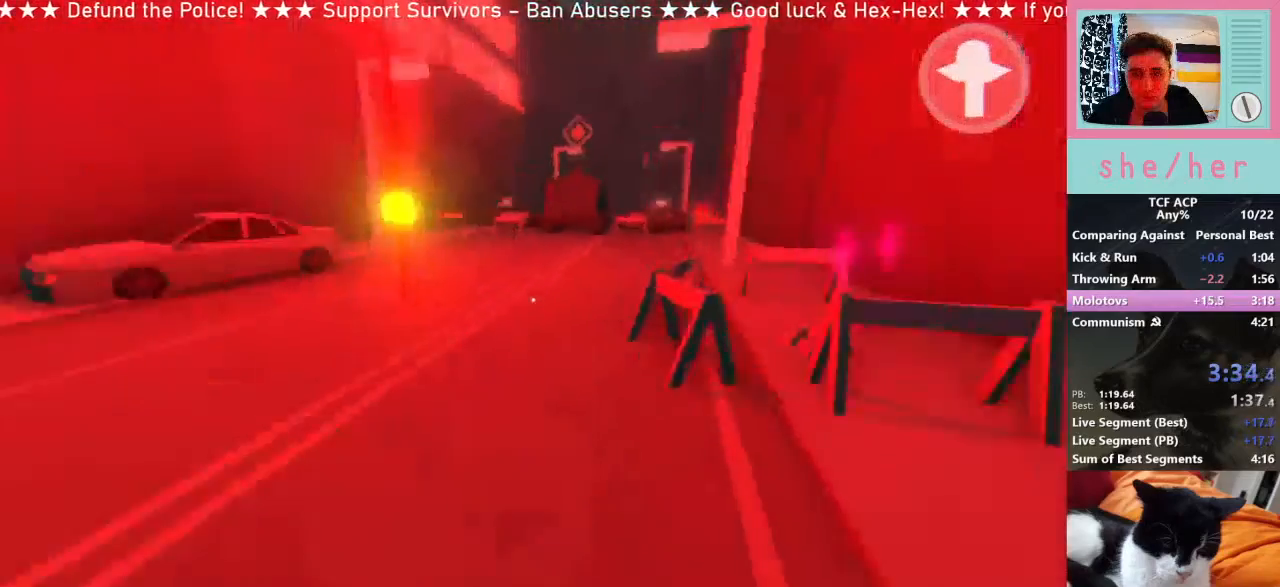
{"keys": ["shift", "w"], "mouse": [], "events": [[400, "mouse_left", "down"], [500, "mouse_left", "up"]]}
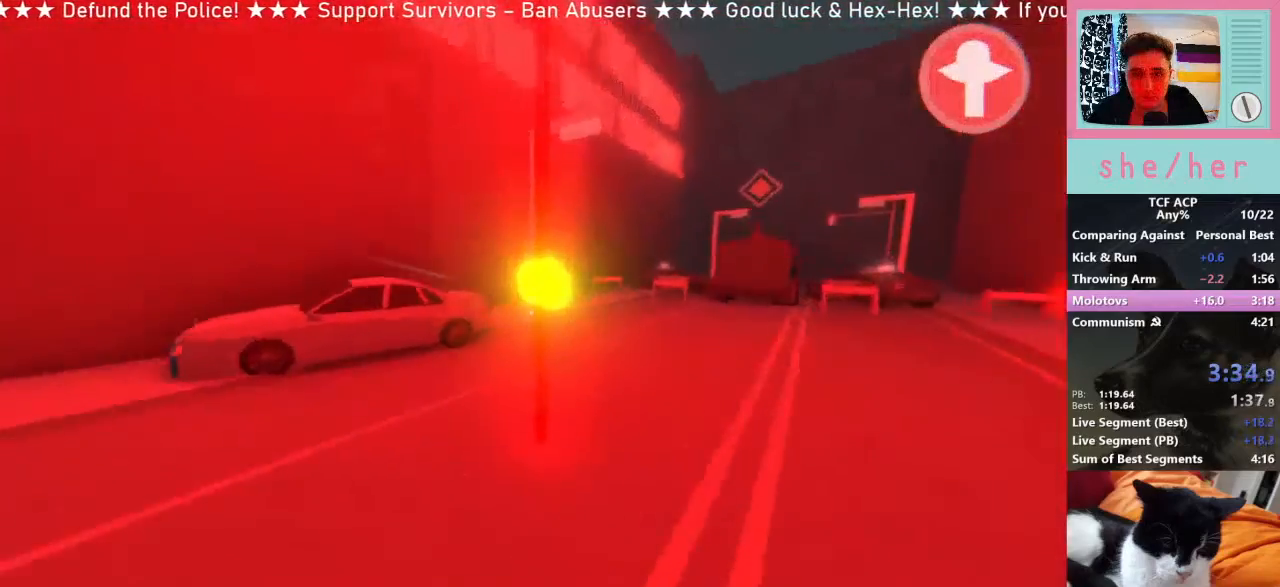
{"keys": [], "mouse": [], "events": [[33, "mouse_left", "down"], [167, "mouse_left", "up"], [200, "mouse_left", "down"], [233, "shift", "up"], [233, "w", "up"], [300, "mouse_left", "up"]]}
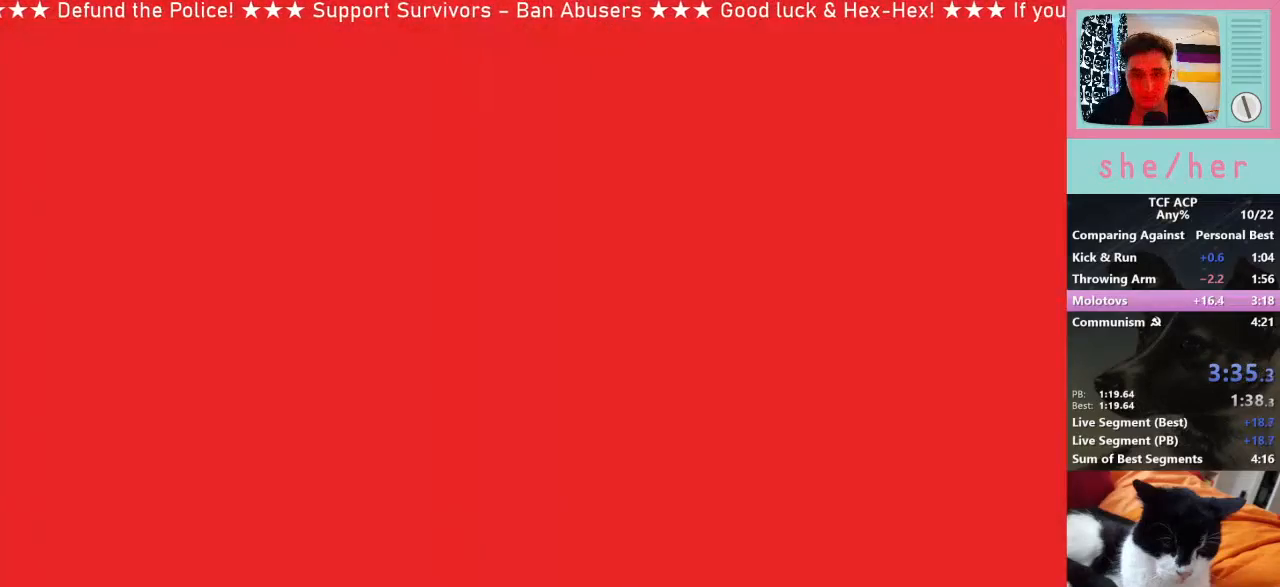
{"keys": [], "mouse": [], "events": []}
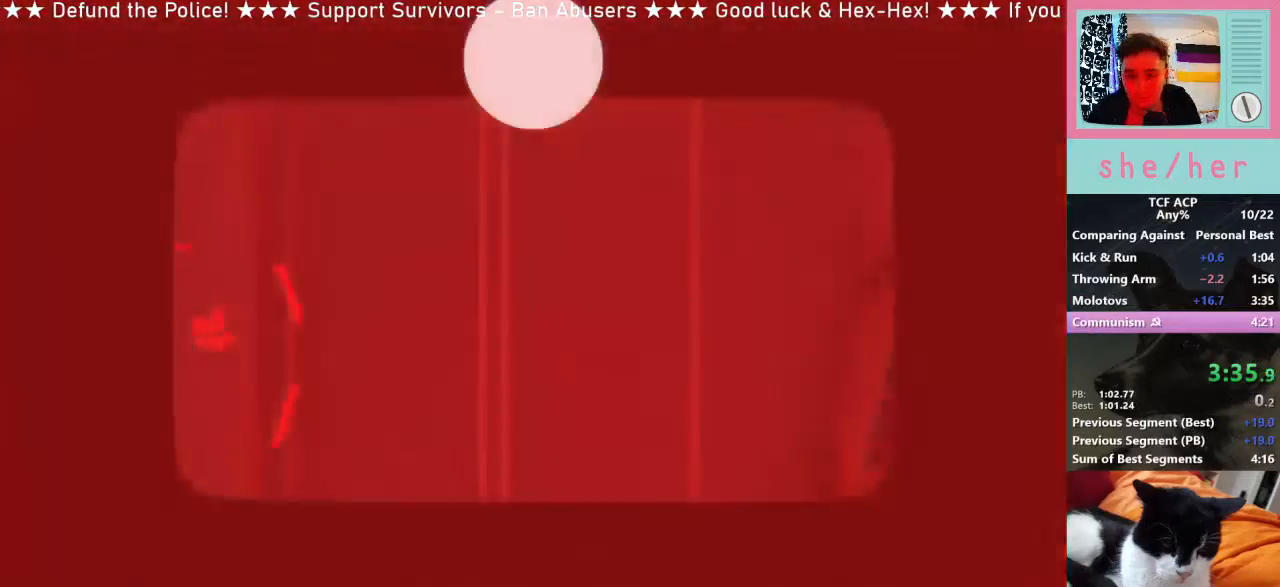
{"keys": [], "mouse": [], "events": []}
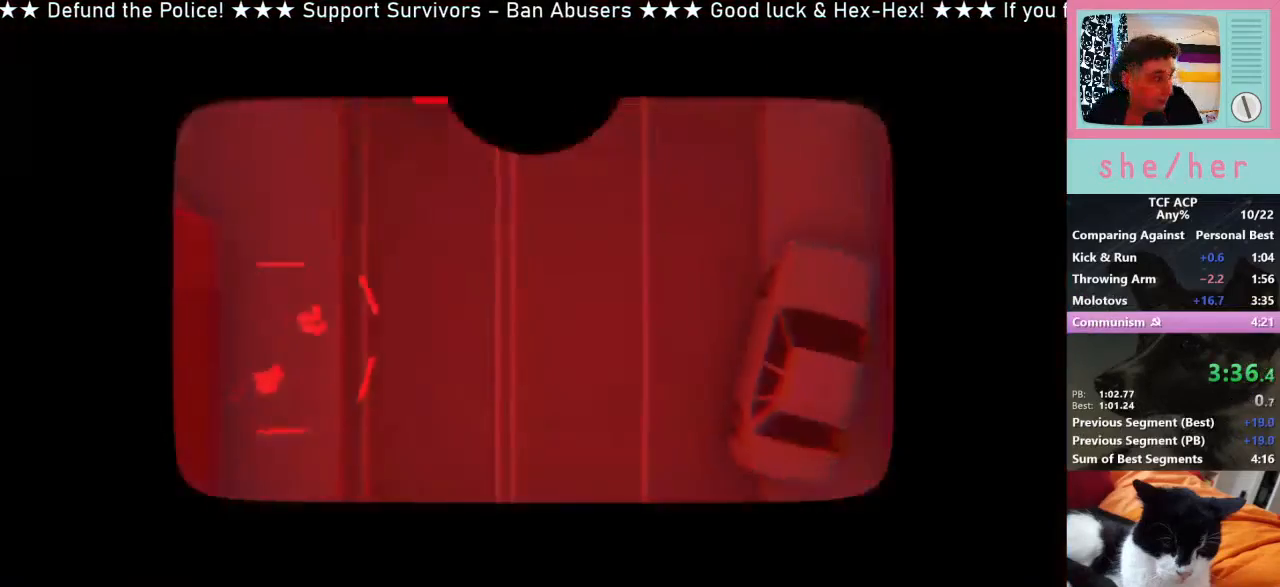
{"keys": [], "mouse": [], "events": []}
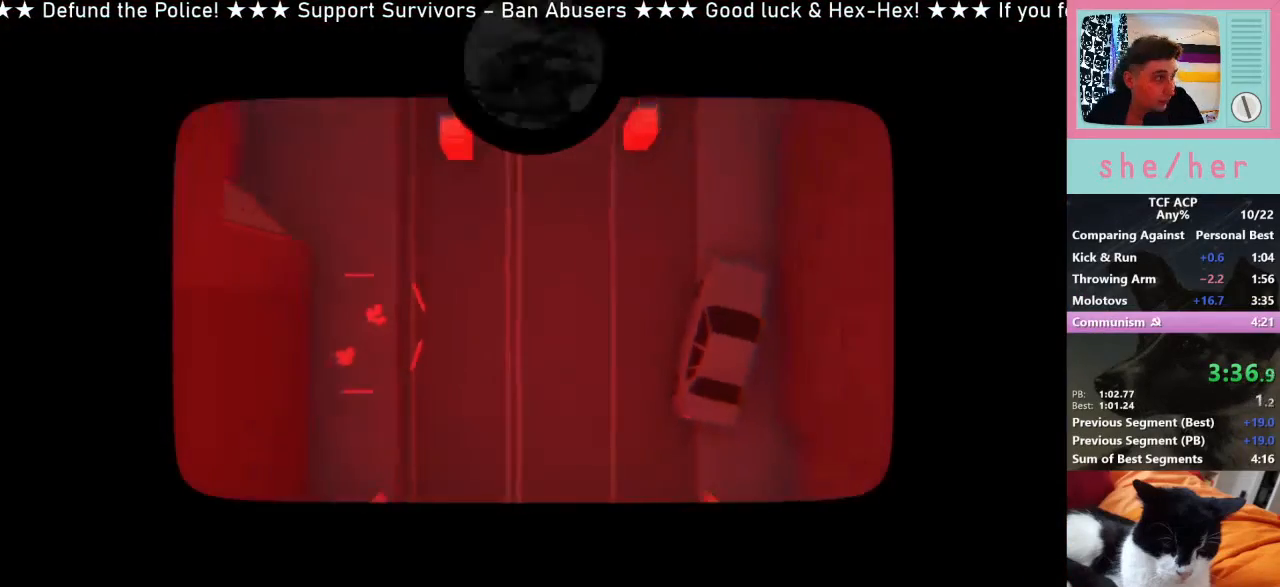
{"keys": [], "mouse": [], "events": []}